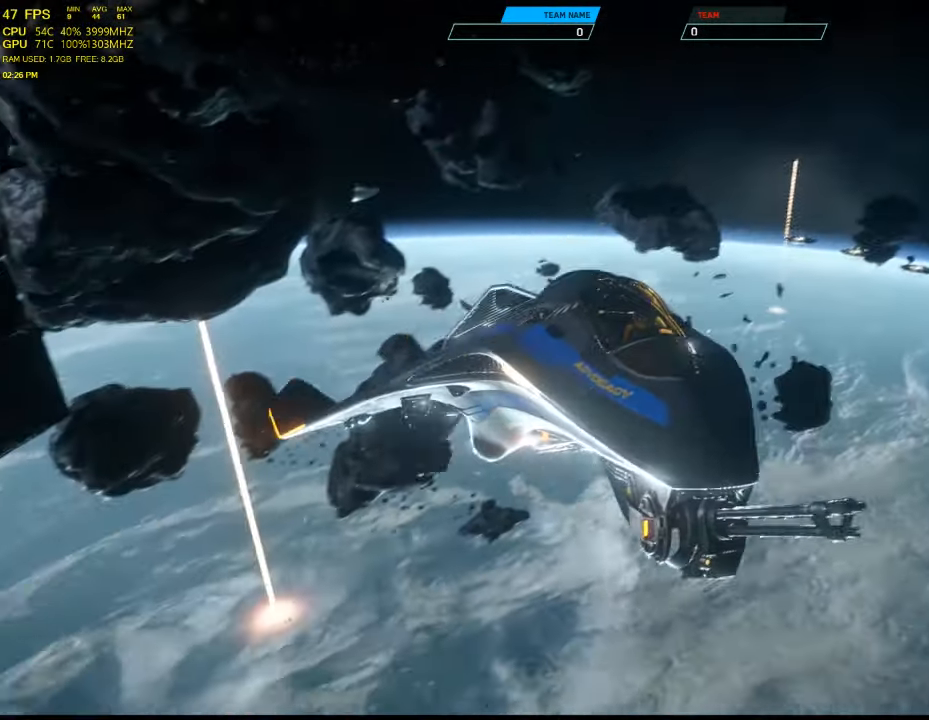
Gameplay with keyboard and mouse; each line is a JSON object with the keys and mouse buttons held at the frame after it. "events" lists presses ("down") and releases ("up") of "1", "2", "3", "4", "5", "a", "alt", "c", "ctrl", "d", "e", "f", "q", "r", "s", "shift", "space", "tab", "v", "w", "x", "z", "mouse_left", "mouse_middle", "mouse_right", "mouse_wheel_up" and "mouse_wheel_down" between this image and that frame as [ms after this image, input, new state], when the widget could be followed in between. "mouse_left", "mouse_middle", "mouse_right", "mouse_wheel_up", "mouse_wheel_down" = the "left", "middle", "right", "wheel_up", "wheel_down" buttons of the "mouse" list. No other keys are recorded. Not read: mouse_move.
{"keys": [], "mouse": [], "events": [[167, "mouse_left", "down"], [267, "mouse_left", "up"]]}
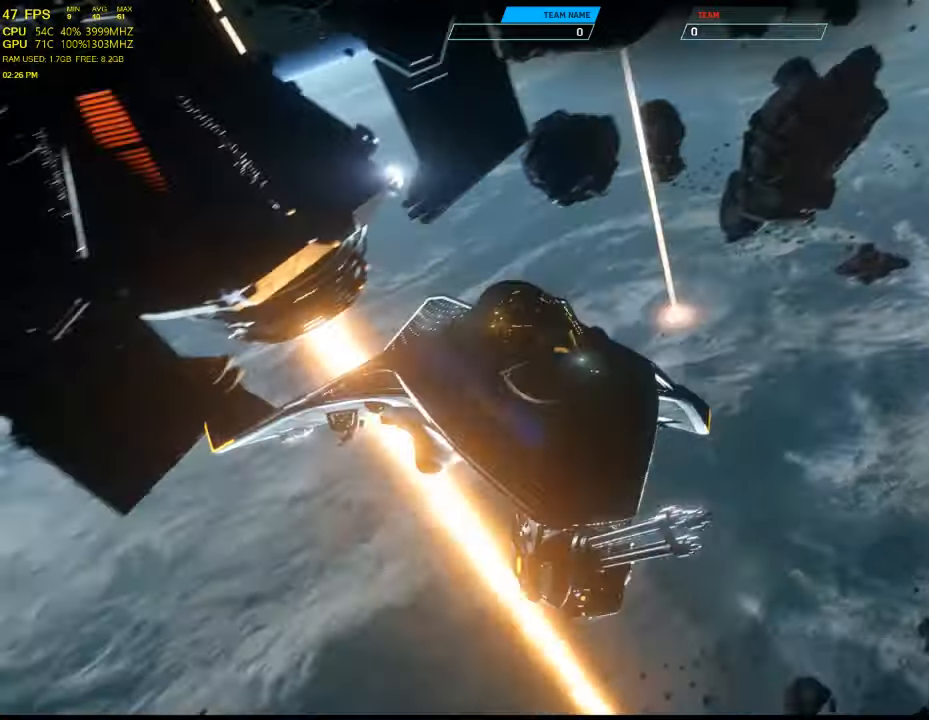
{"keys": [], "mouse": ["left"], "events": [[100, "mouse_left", "down"]]}
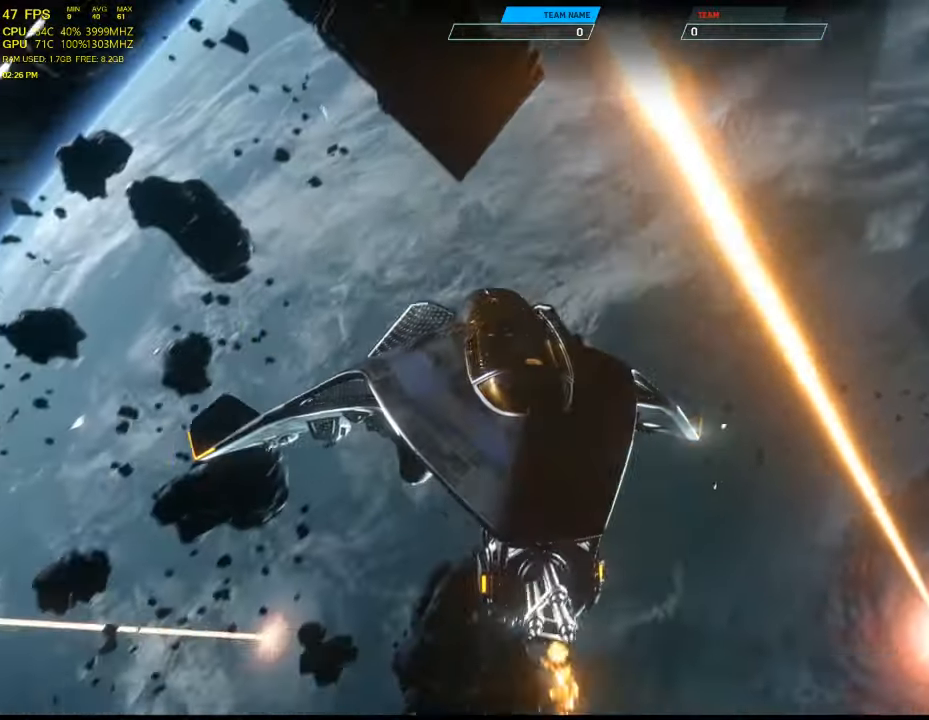
{"keys": [], "mouse": [], "events": [[367, "mouse_left", "up"]]}
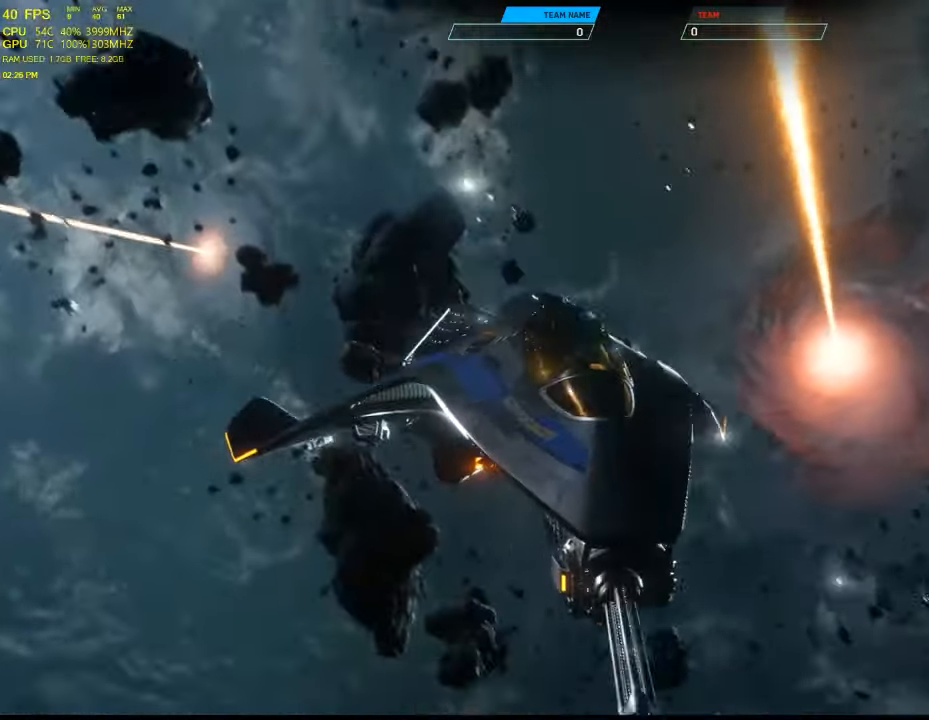
{"keys": [], "mouse": ["left"], "events": [[400, "mouse_left", "down"]]}
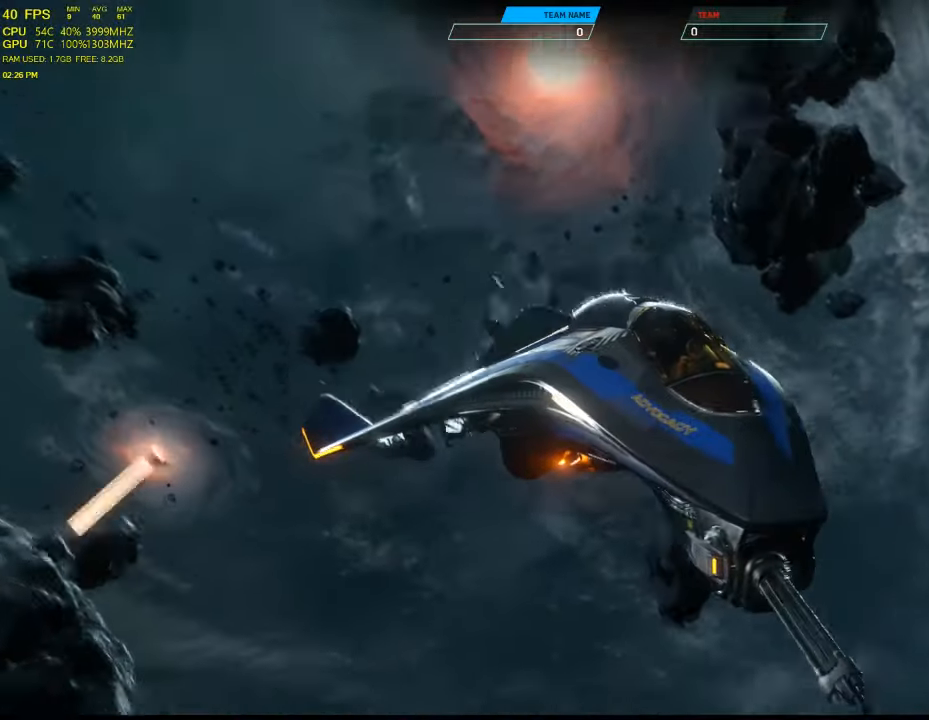
{"keys": [], "mouse": ["left"], "events": []}
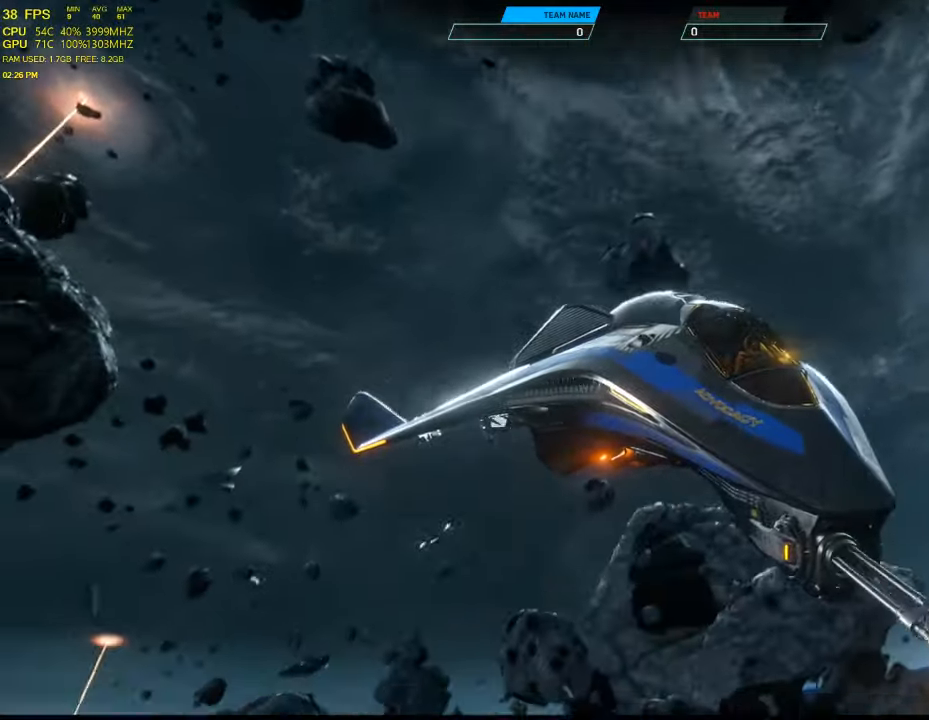
{"keys": [], "mouse": [], "events": [[267, "mouse_left", "up"]]}
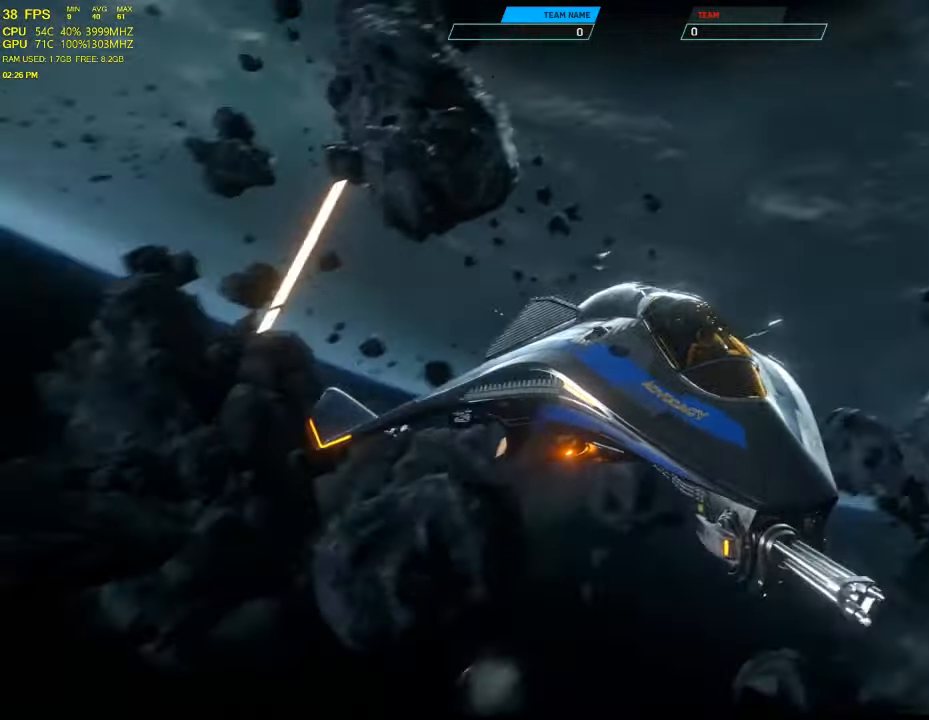
{"keys": [], "mouse": ["left"], "events": [[400, "mouse_left", "down"]]}
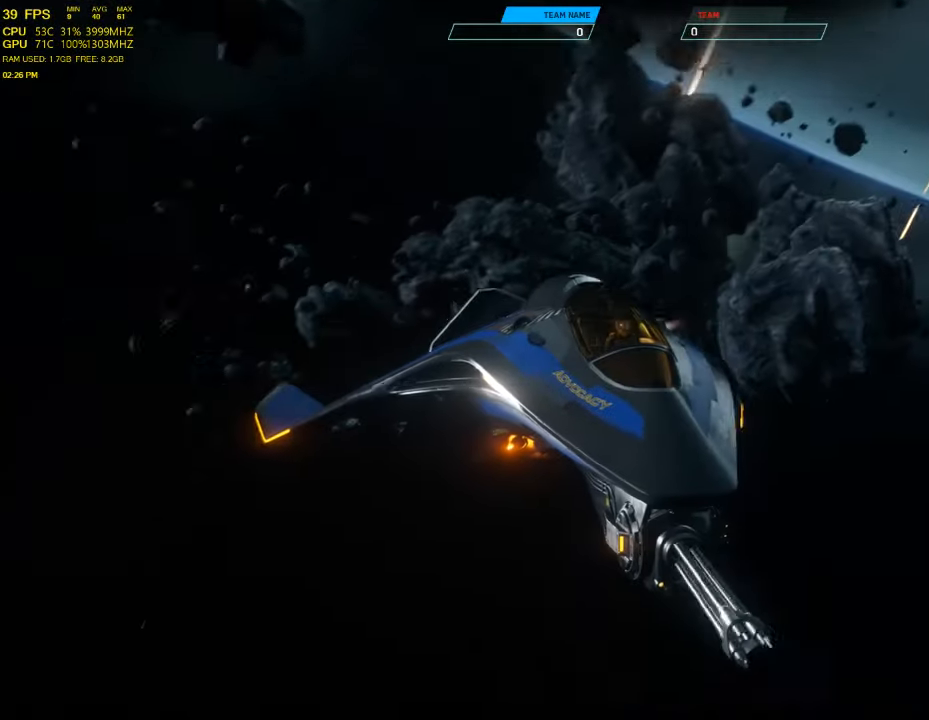
{"keys": [], "mouse": ["left"], "events": []}
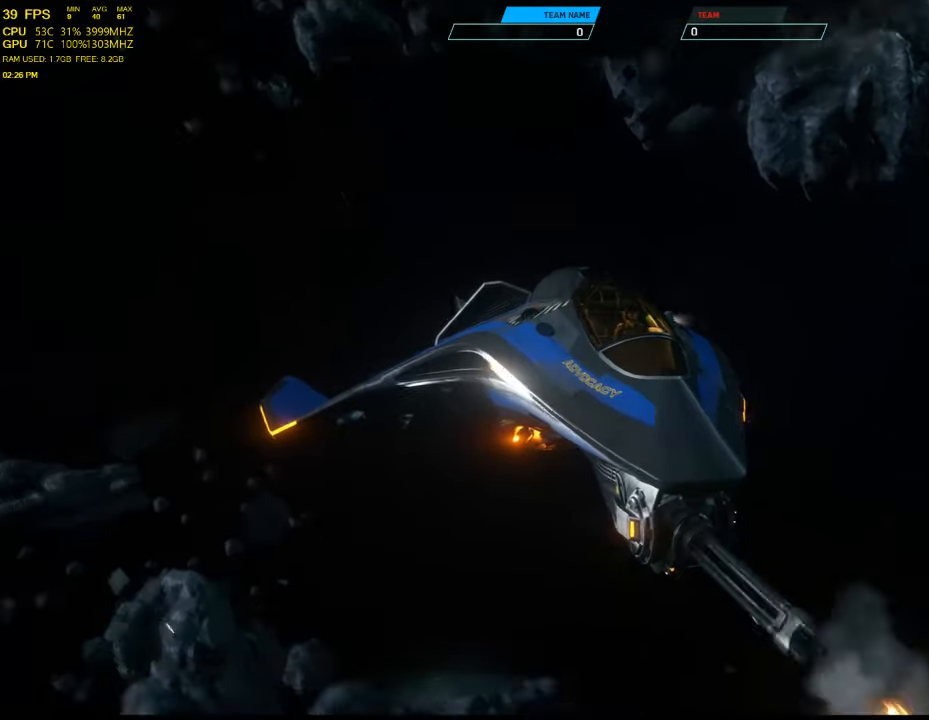
{"keys": [], "mouse": [], "events": [[233, "mouse_left", "up"]]}
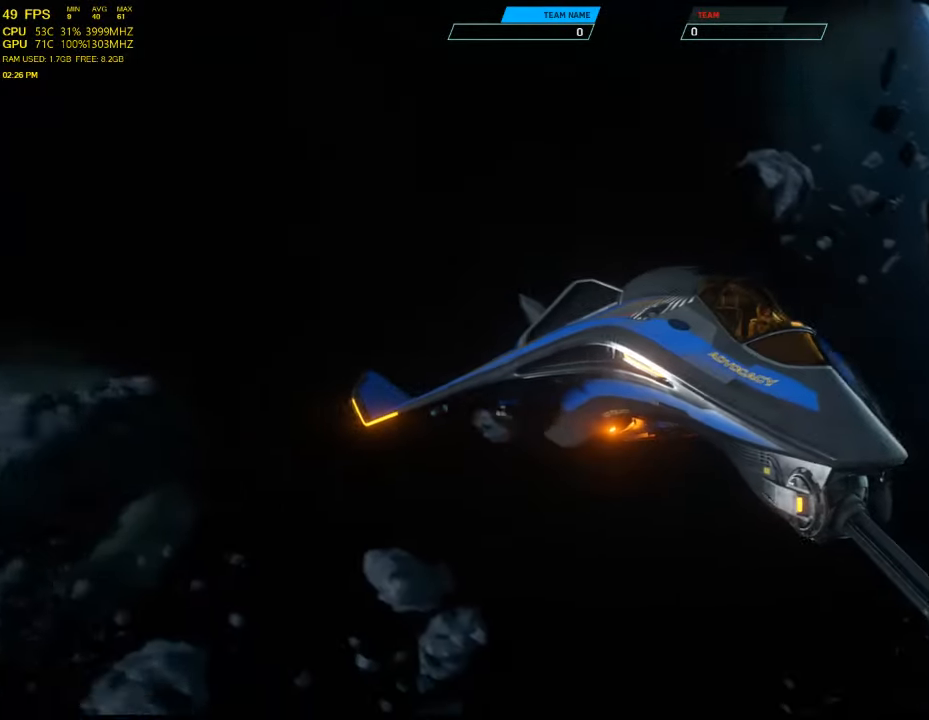
{"keys": [], "mouse": ["left"], "events": [[333, "mouse_left", "down"]]}
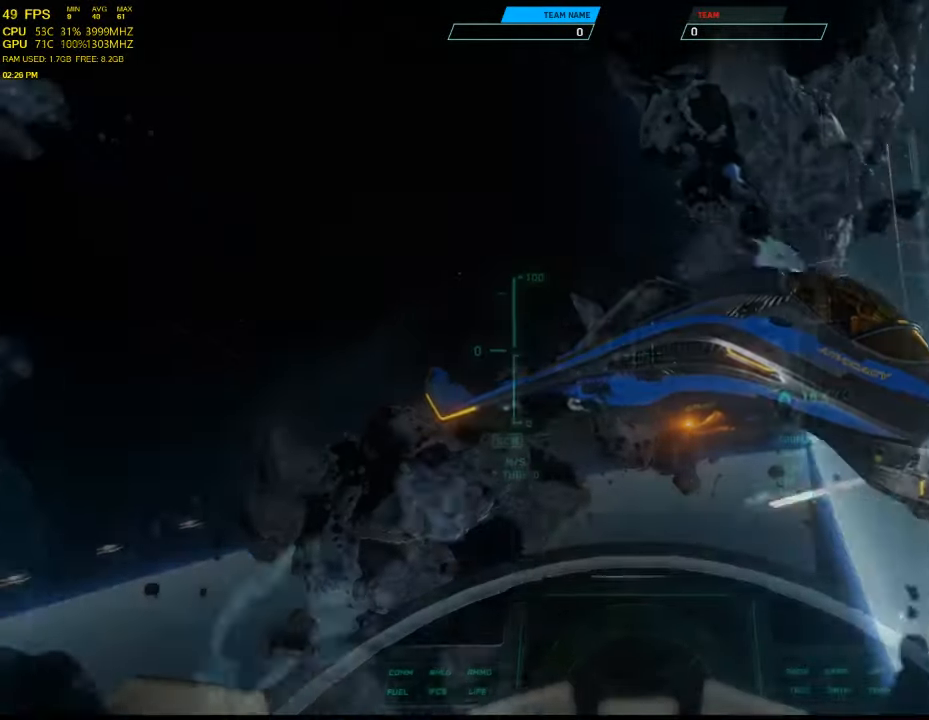
{"keys": [], "mouse": [], "events": [[300, "mouse_left", "up"]]}